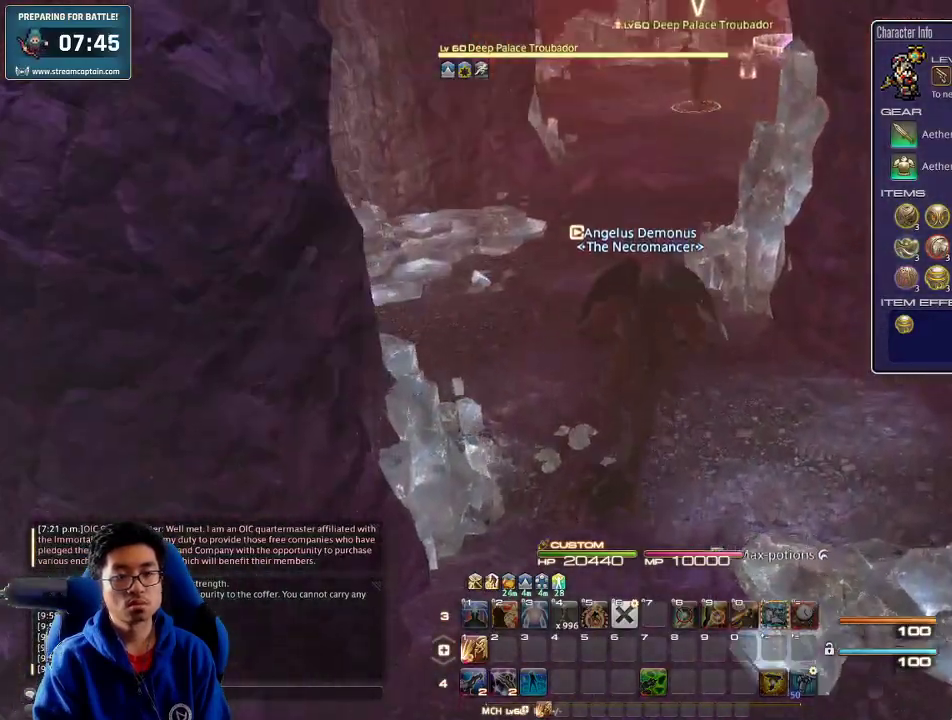
Gameplay with keyboard; each line is a JSON object with the keys held at the frame after it. "events" lists presses ("down") and releases ("up") of ".", "/", "0", "1", "2", "3", "4", "5", "6", "7", "8", "9", "a", "alt_l", "alt_r", "b", "backslash", "backspace", "c", "caps_lock", "comma", "ctrl_l", "ctrl_r", "d", "down", "e", "equals", "escape", "f", "f1", "f10", "f11", "f12", "f2", "f3", "f4", "f5", "f6", "f7", "f8", "f9", "g", "h", "i", "j", "k", "l", "lbracket", "left", "m", "minus", "n", "o", "p", "q", "quote", "r", "rbracket", "return", "right", "s", "semicolon", "shift_l", "shift_r", "space", "super", "t", "tab", "tilde", "u", "up", "v", "w", "x", "y" and "z" between this image and that frame as [ms after this image, input, new state], when the widget could be followed in between. No other keys are recorded. Mouse input is not recorded.
{"keys": ["w"], "events": []}
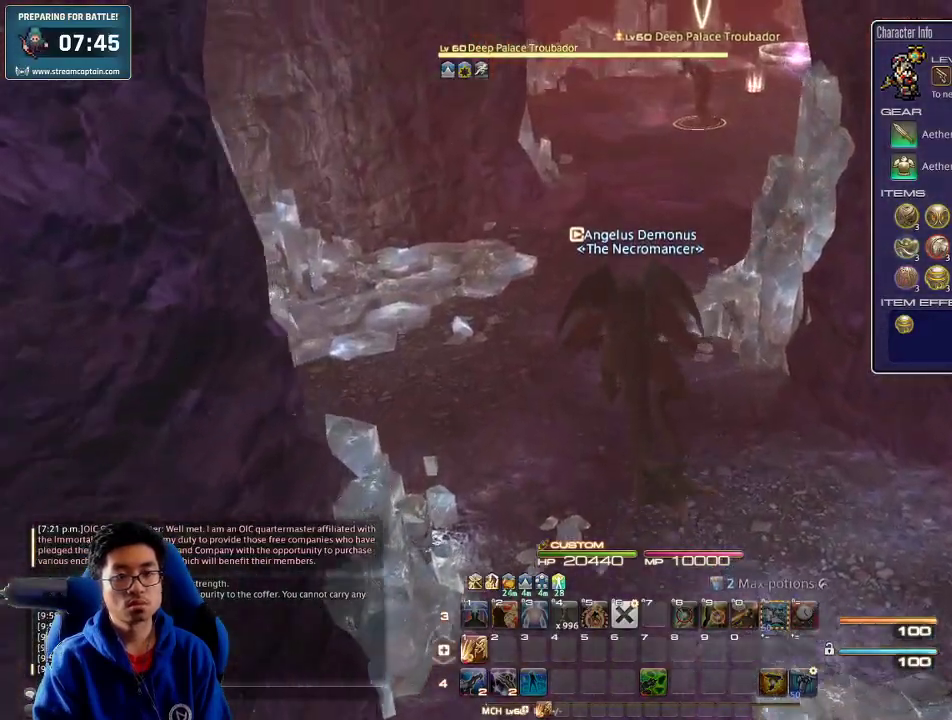
{"keys": ["rbracket", "w"], "events": [[400, "rbracket", "down"]]}
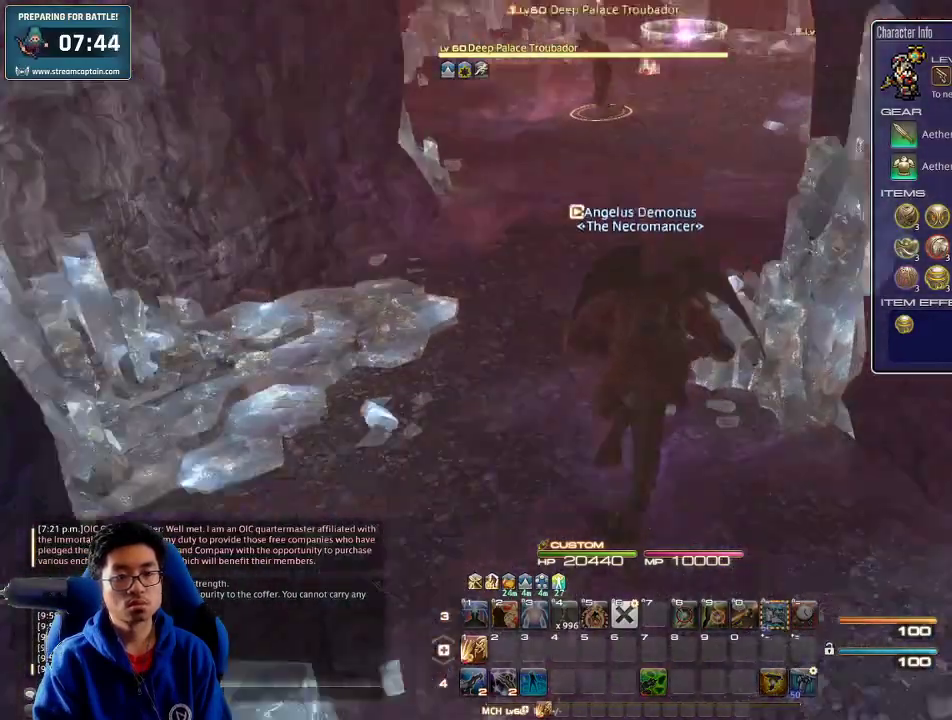
{"keys": ["w"], "events": [[33, "rbracket", "up"]]}
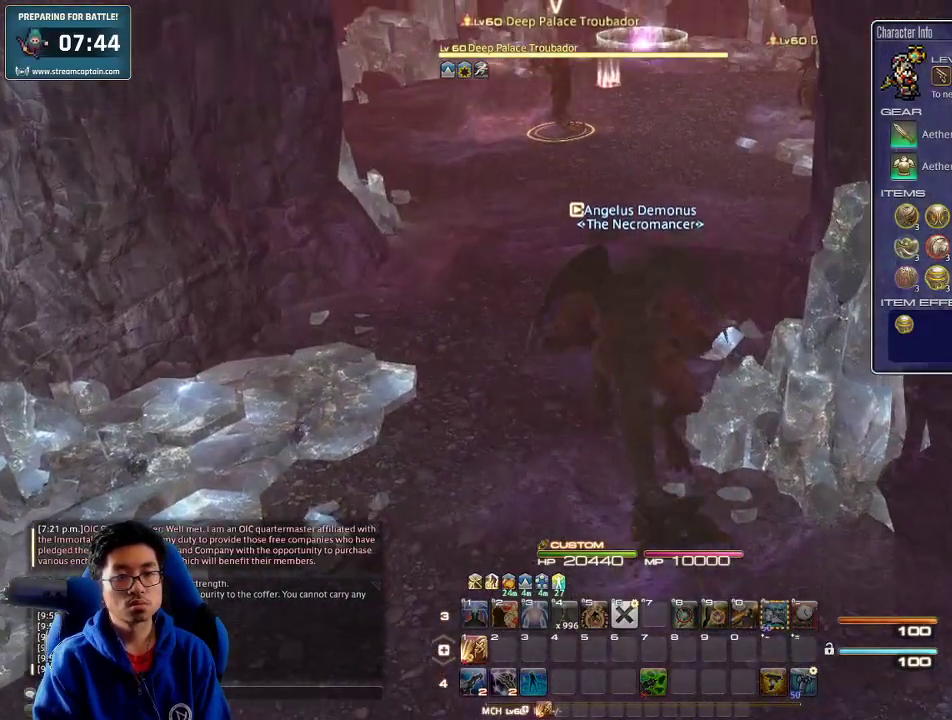
{"keys": ["w"], "events": []}
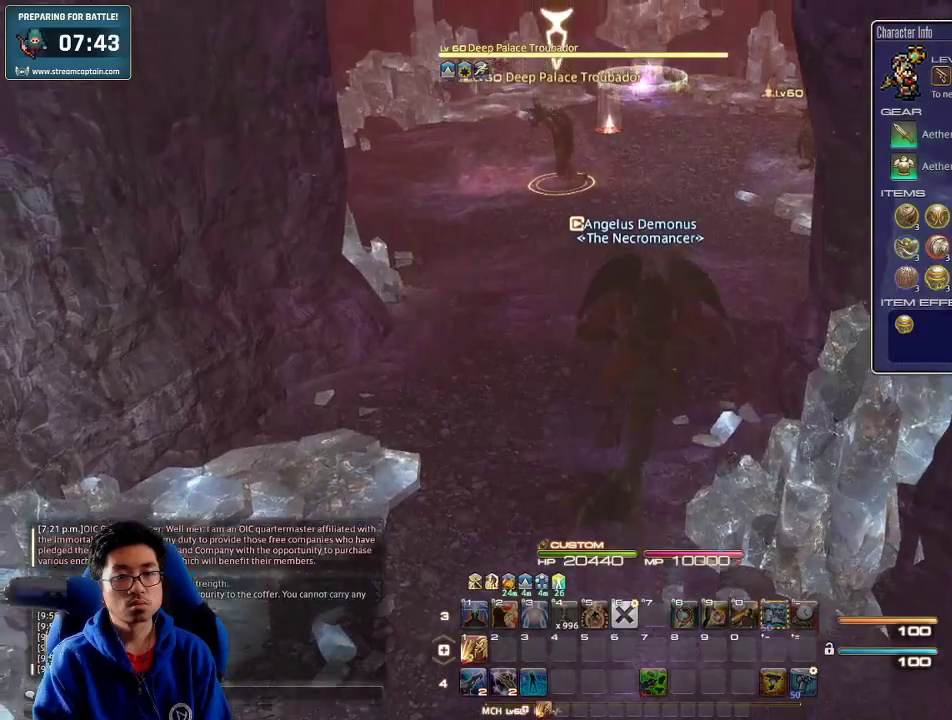
{"keys": ["a", "w"], "events": [[33, "a", "down"], [33, "rbracket", "down"], [167, "rbracket", "up"]]}
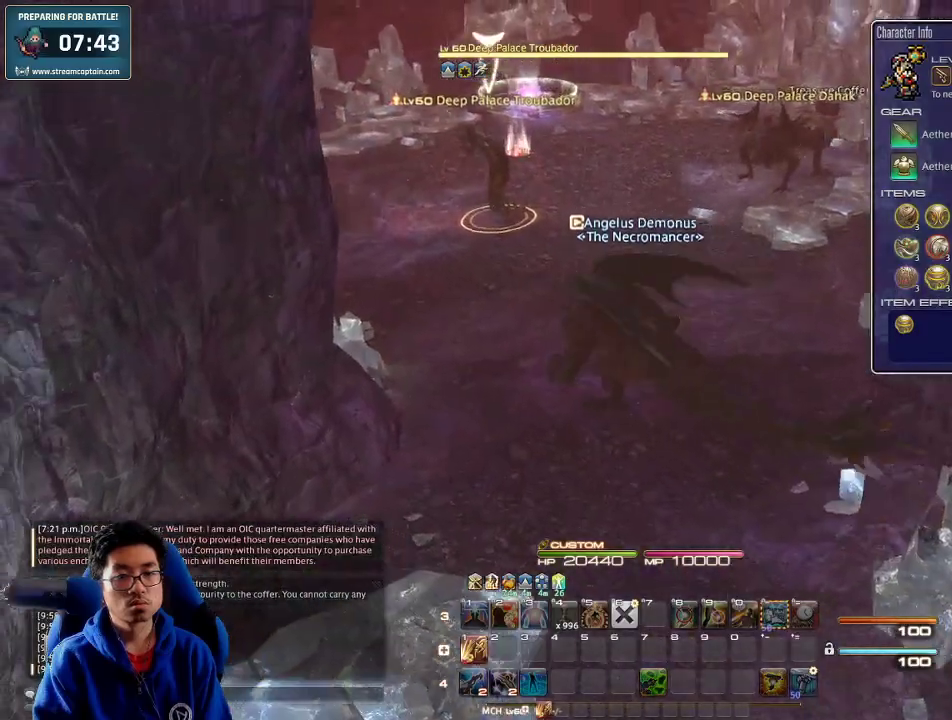
{"keys": ["a", "p", "w"], "events": [[467, "p", "down"]]}
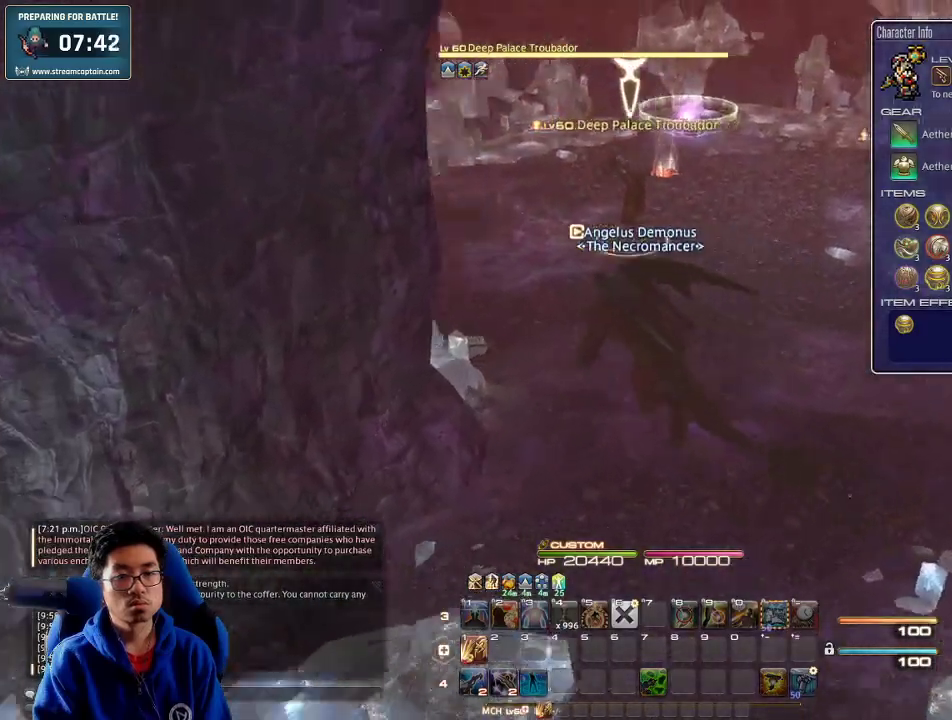
{"keys": ["lbracket", "w"], "events": [[100, "p", "up"], [200, "a", "up"], [500, "lbracket", "down"]]}
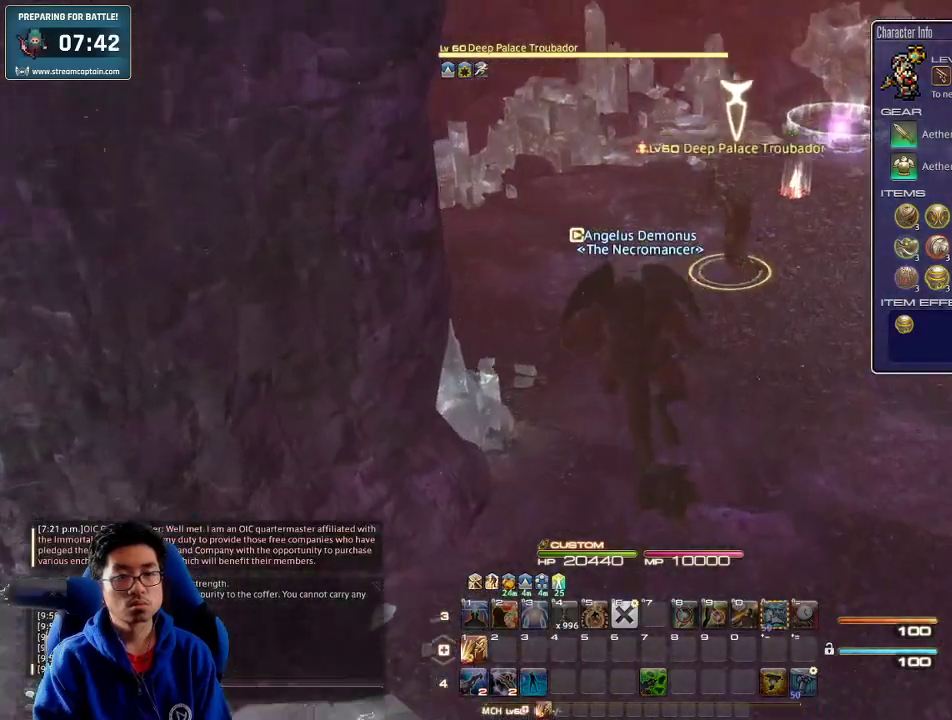
{"keys": ["w"], "events": [[100, "lbracket", "up"]]}
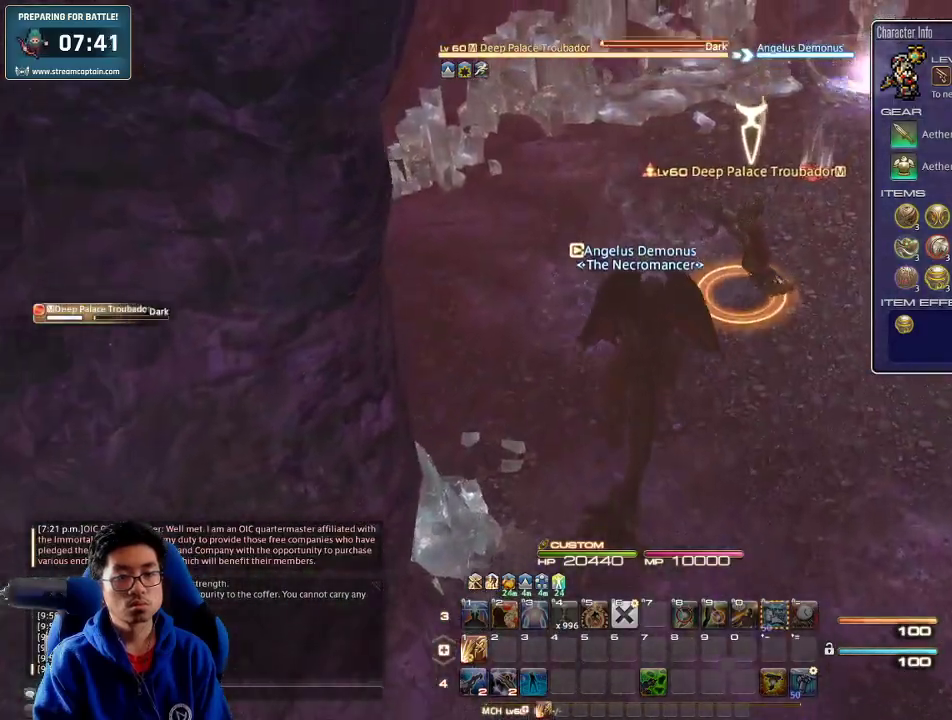
{"keys": ["w"], "events": [[200, "1", "down"], [233, "1", "up"], [267, "1", "down"], [333, "1", "up"], [400, "1", "down"], [467, "1", "up"]]}
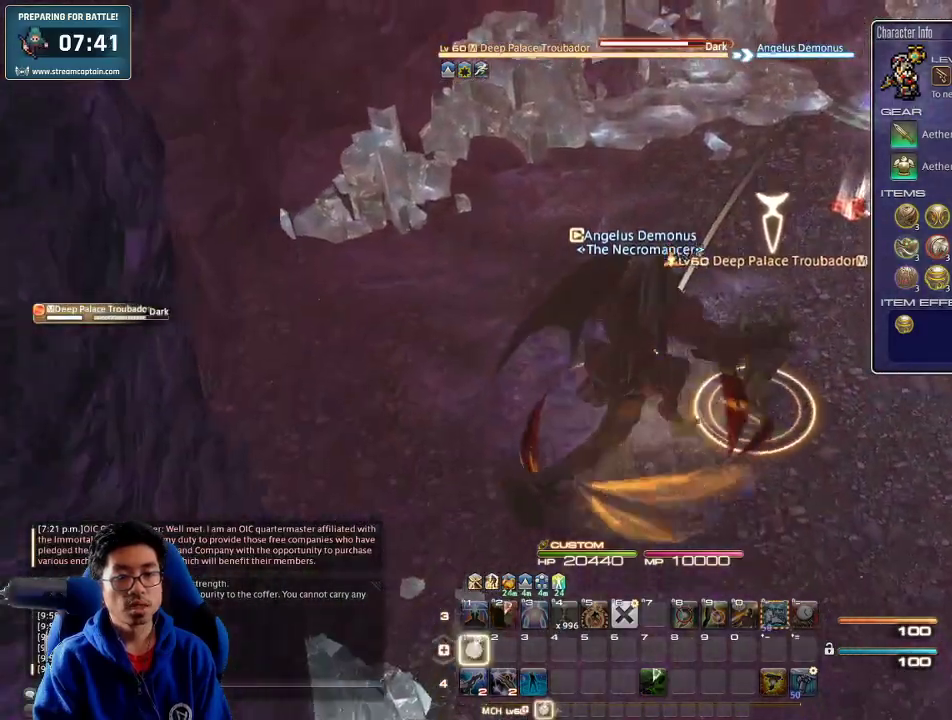
{"keys": ["w"], "events": [[33, "1", "down"], [133, "1", "up"]]}
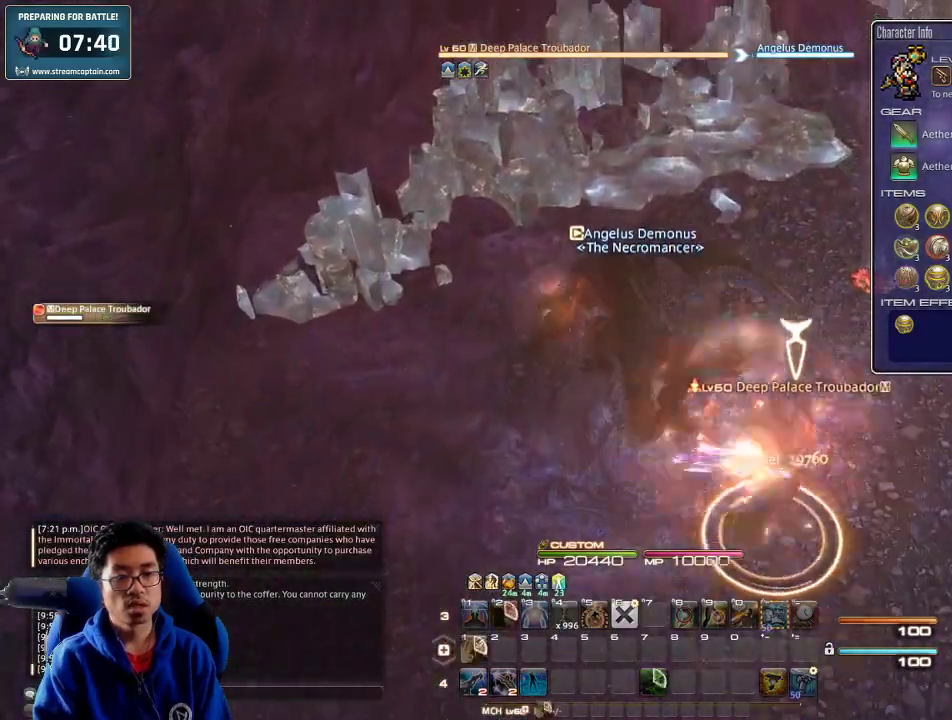
{"keys": ["rbracket", "w"], "events": [[367, "rbracket", "down"]]}
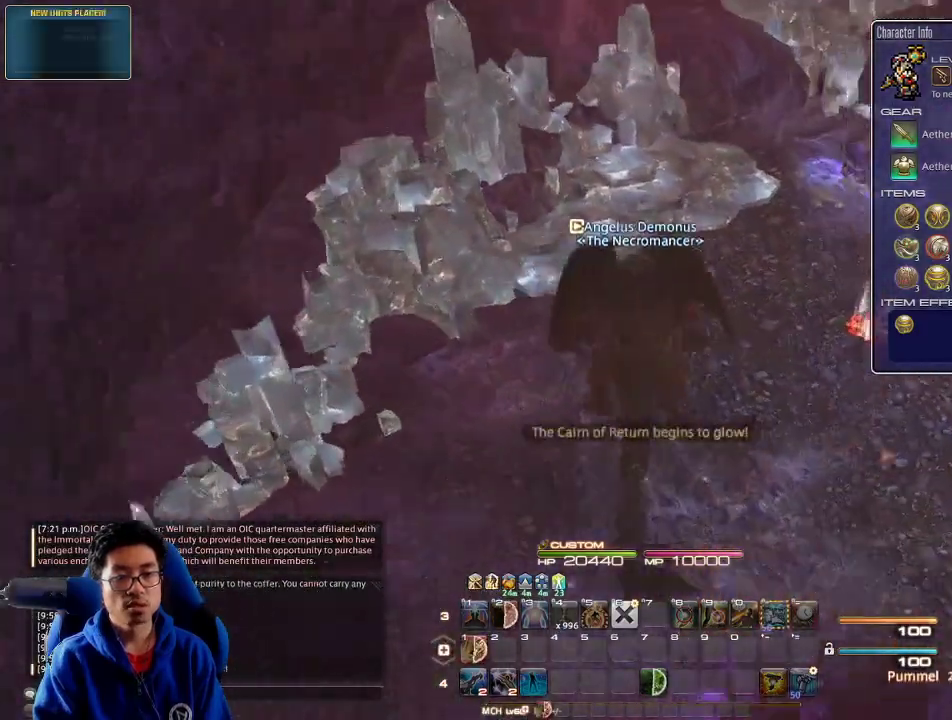
{"keys": ["w"], "events": [[33, "rbracket", "up"], [167, "rbracket", "down"], [333, "rbracket", "up"]]}
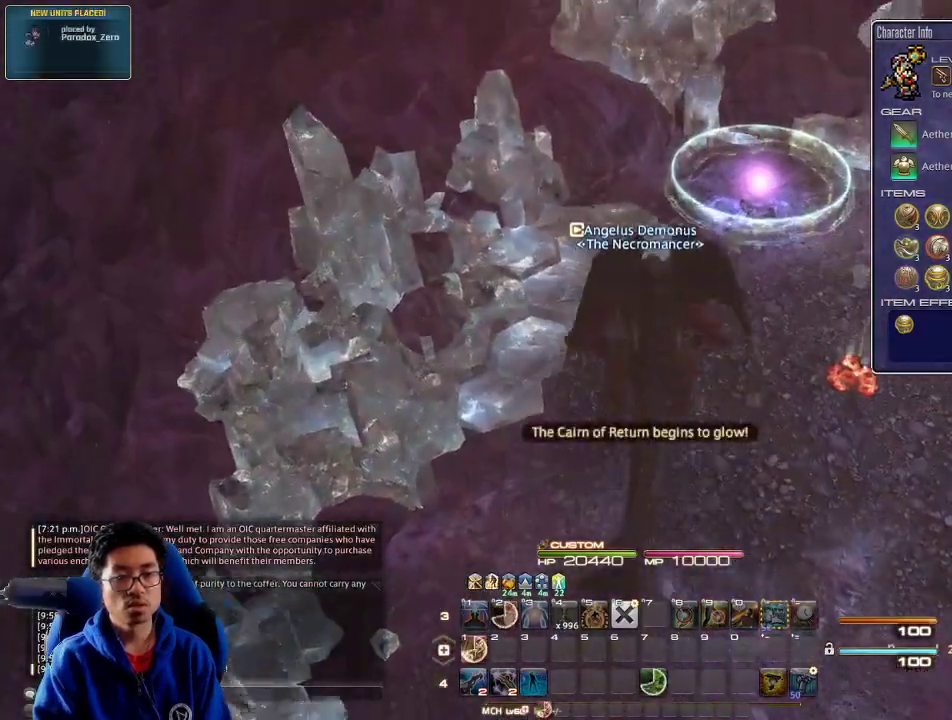
{"keys": ["rbracket", "w"], "events": [[300, "rbracket", "down"]]}
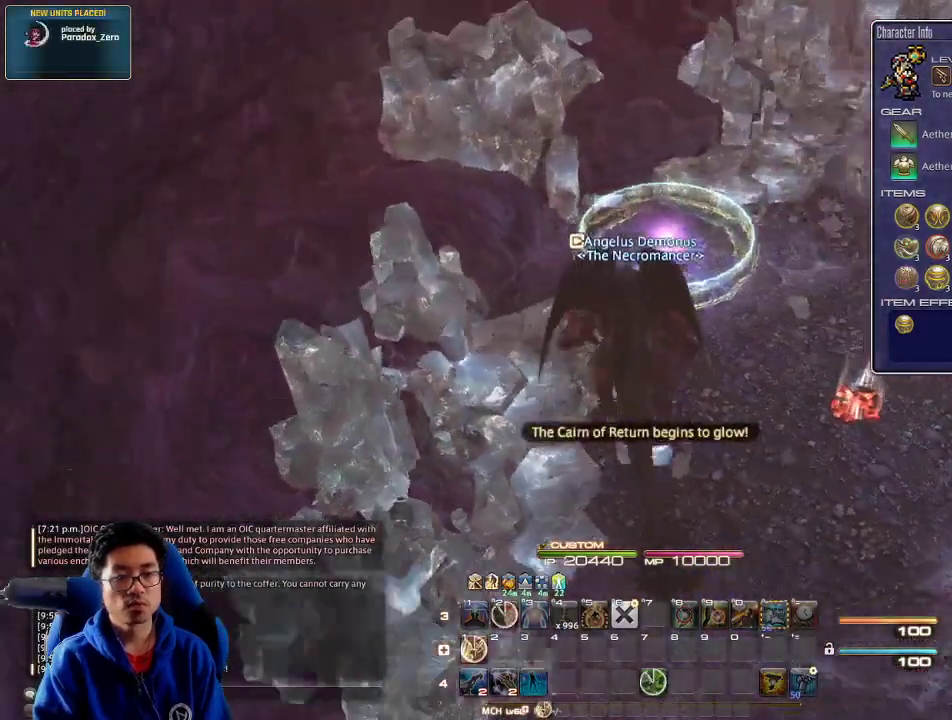
{"keys": ["w"], "events": [[33, "minus", "down"], [100, "rbracket", "up"], [133, "minus", "up"]]}
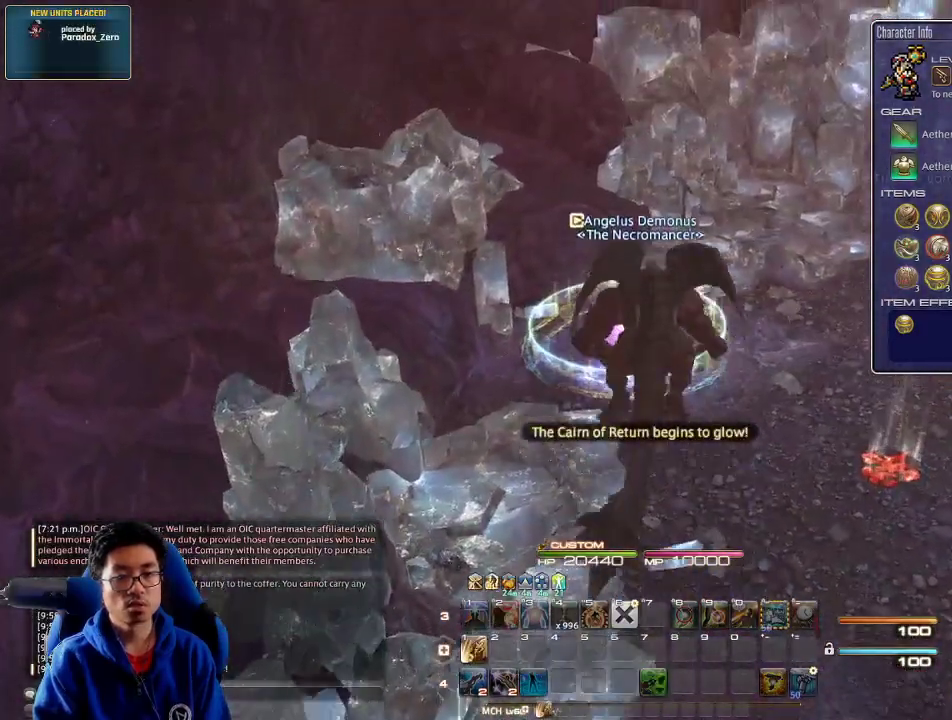
{"keys": [], "events": [[100, "a", "down"], [167, "a", "up"], [300, "lbracket", "down"], [400, "lbracket", "up"], [400, "w", "up"]]}
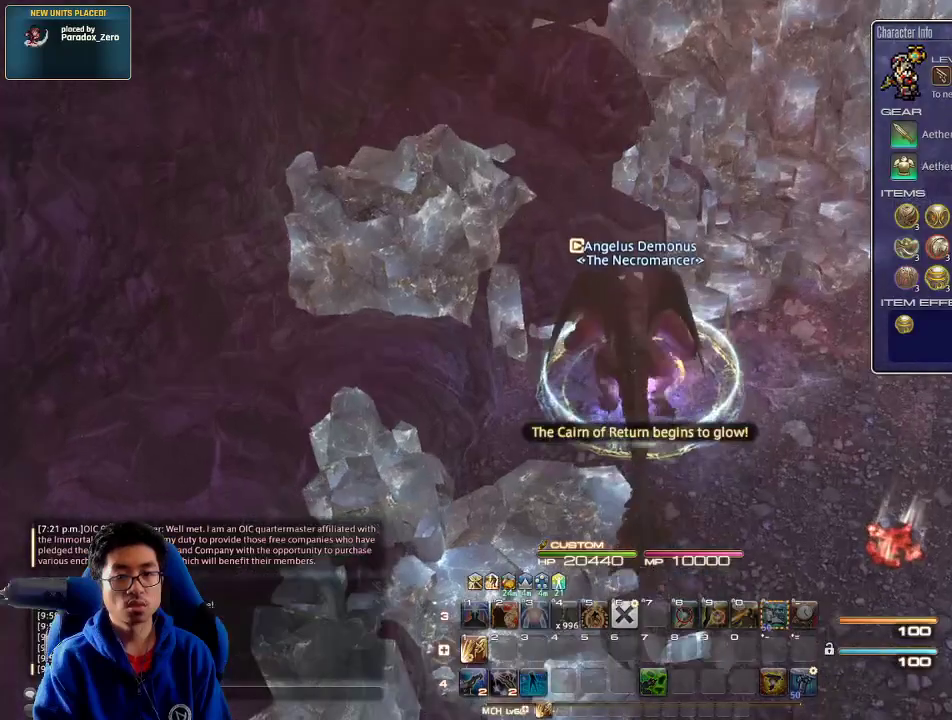
{"keys": ["alt_r"], "events": [[267, "alt_r", "down"], [333, "q", "down"], [433, "q", "up"]]}
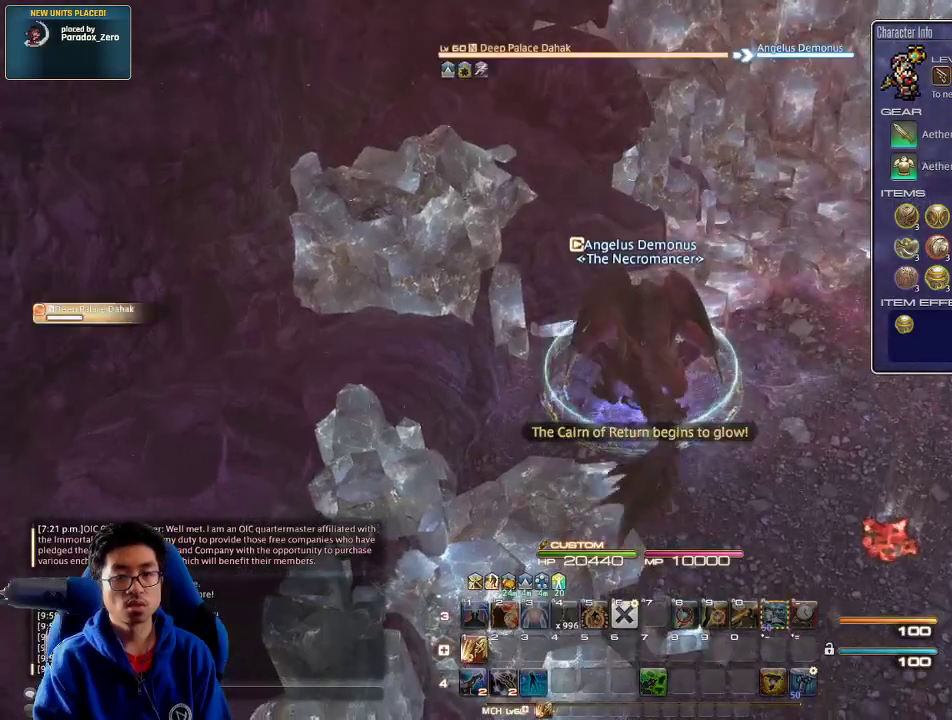
{"keys": ["d", "rbracket", "w"], "events": [[33, "alt_r", "up"], [133, "rbracket", "down"], [300, "d", "down"], [300, "w", "down"], [367, "rbracket", "up"], [400, "rbracket", "down"]]}
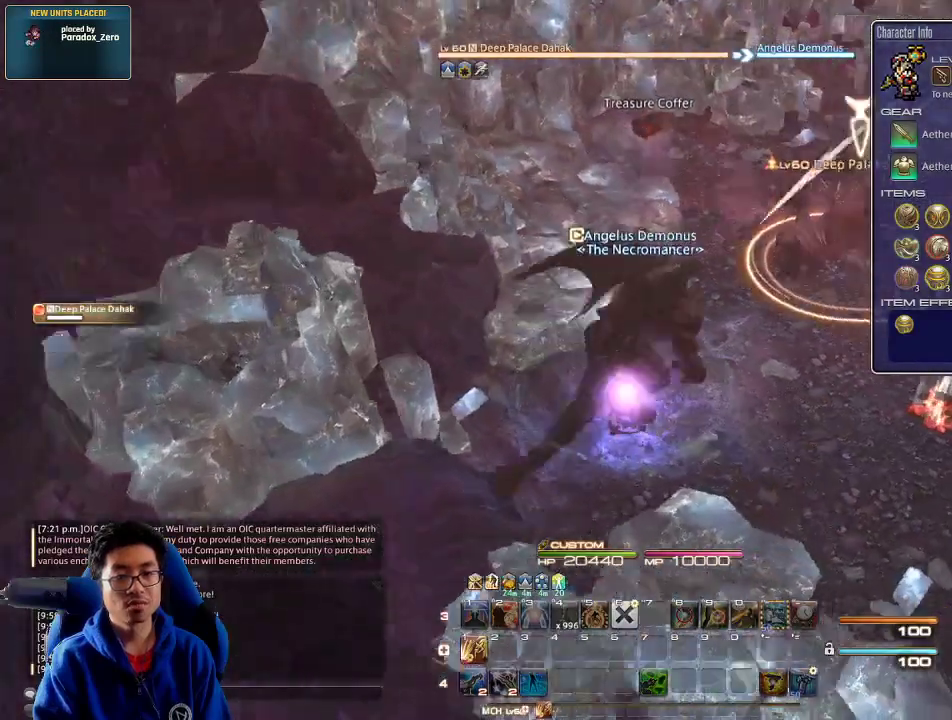
{"keys": ["s"], "events": [[167, "1", "down"], [167, "d", "up"], [167, "rbracket", "up"], [233, "rbracket", "down"], [233, "w", "up"], [267, "rbracket", "up"], [300, "s", "down"], [333, "p", "down"], [500, "1", "up"], [500, "p", "up"]]}
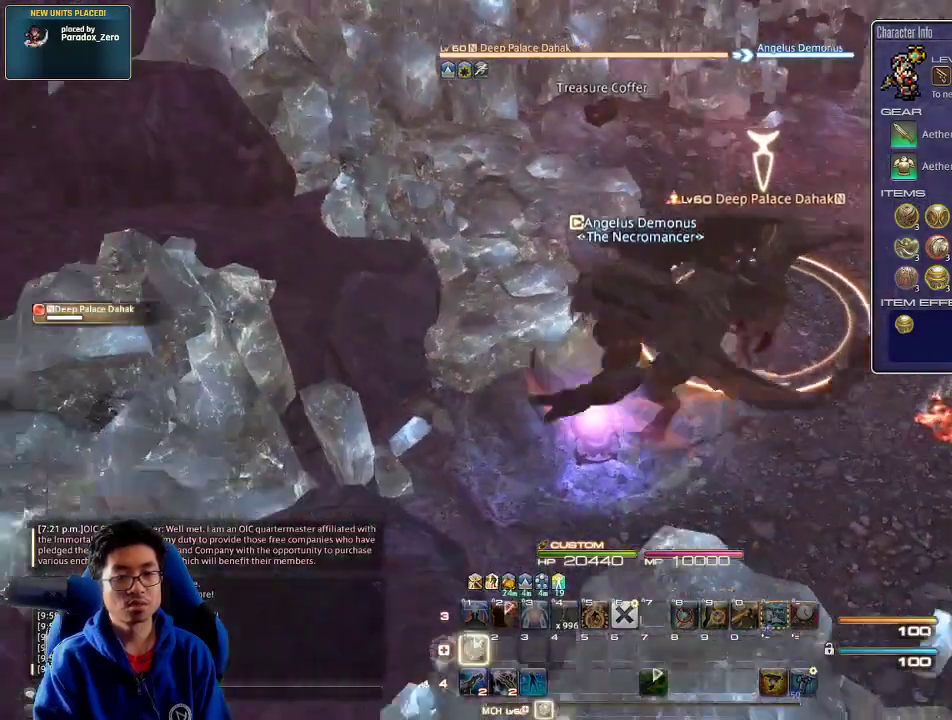
{"keys": [], "events": [[67, "a", "down"], [67, "p", "down"], [133, "s", "up"], [267, "w", "down"], [333, "p", "up"], [433, "a", "up"], [433, "w", "up"]]}
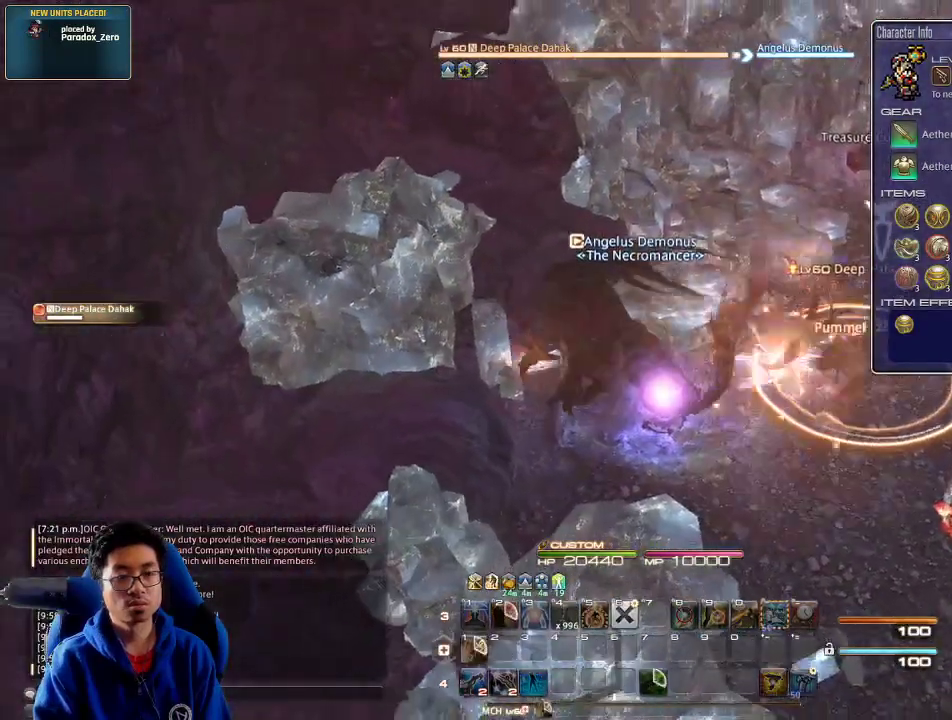
{"keys": [], "events": [[33, "p", "down"], [133, "p", "up"]]}
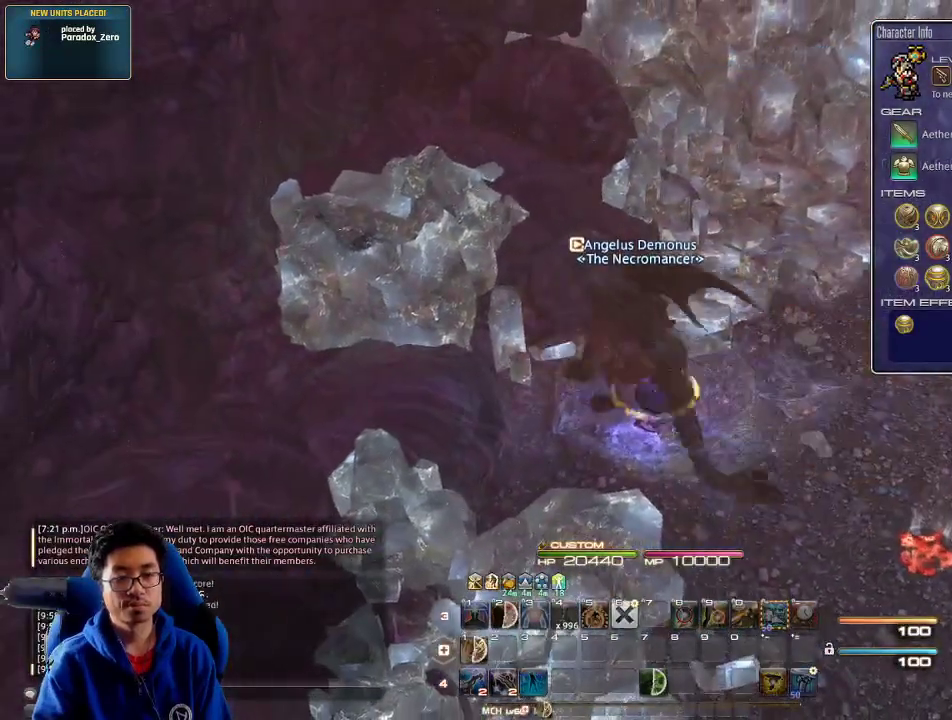
{"keys": [], "events": []}
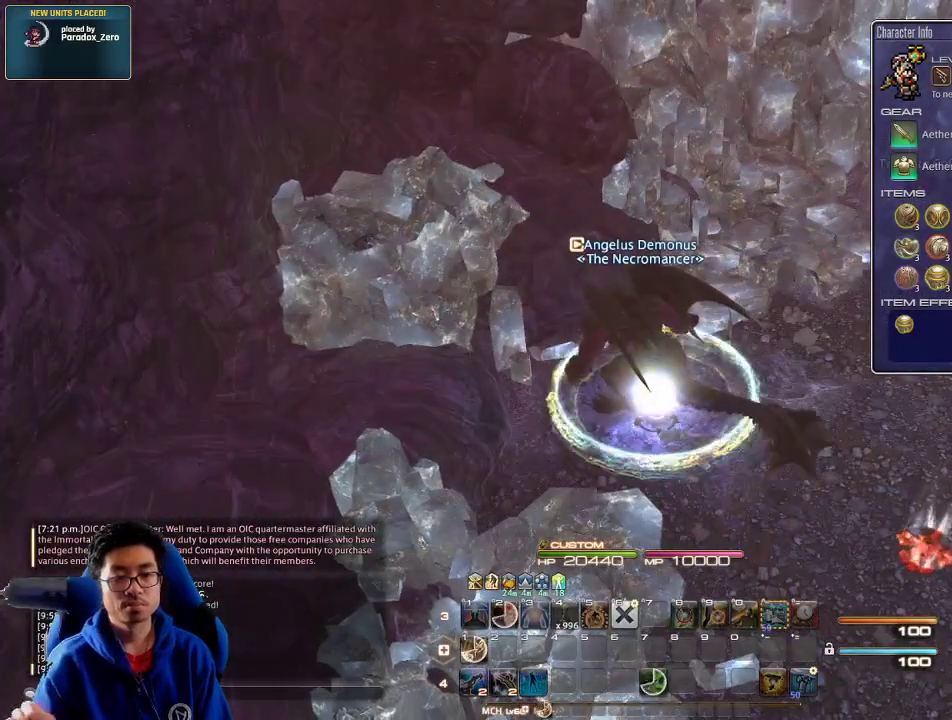
{"keys": [], "events": []}
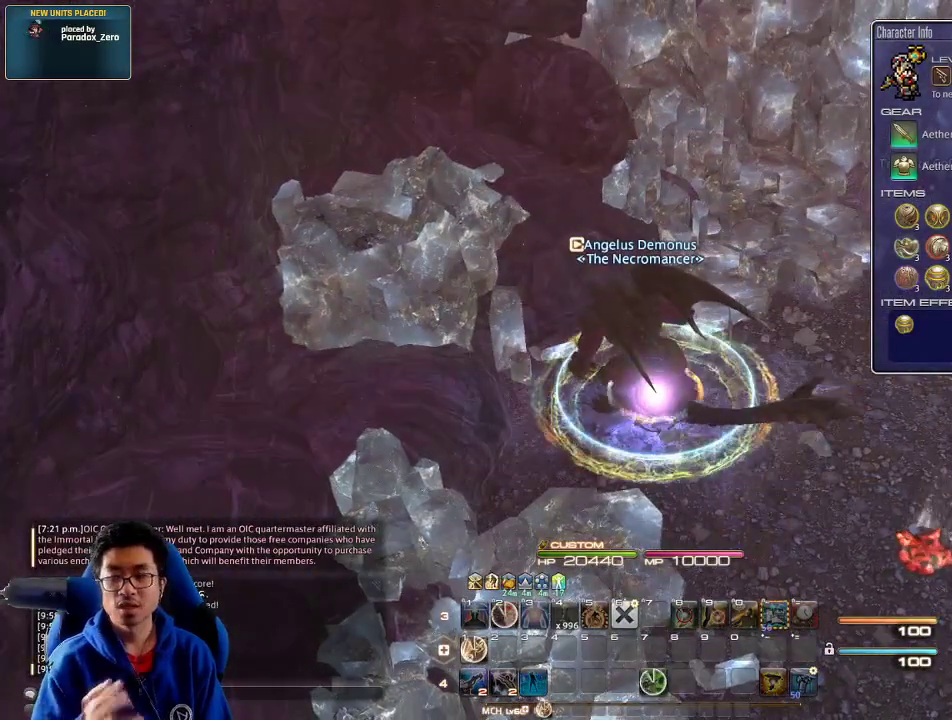
{"keys": [], "events": []}
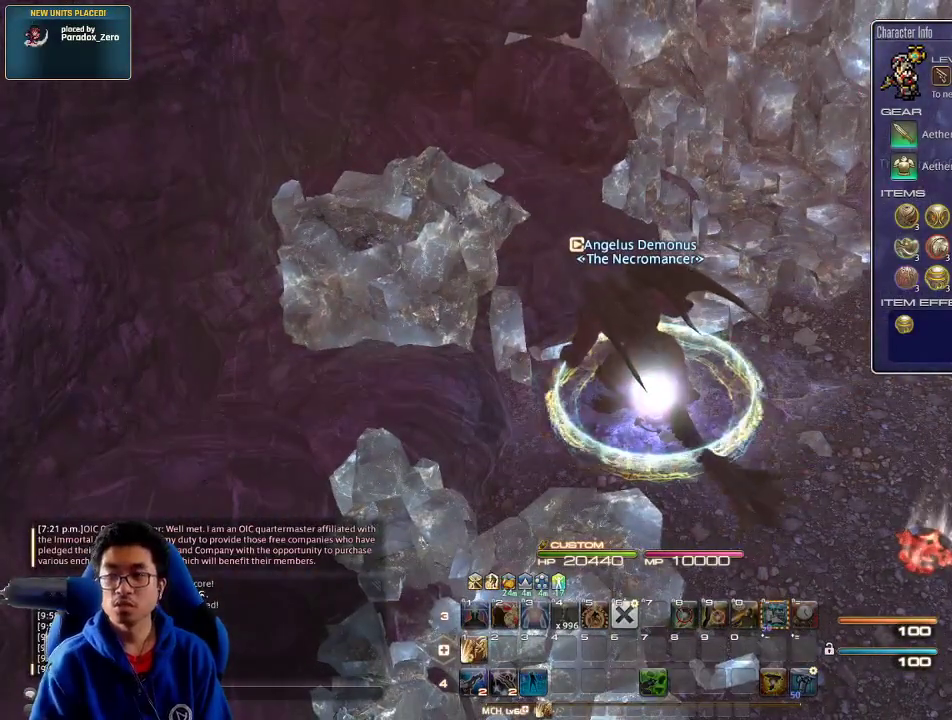
{"keys": [], "events": []}
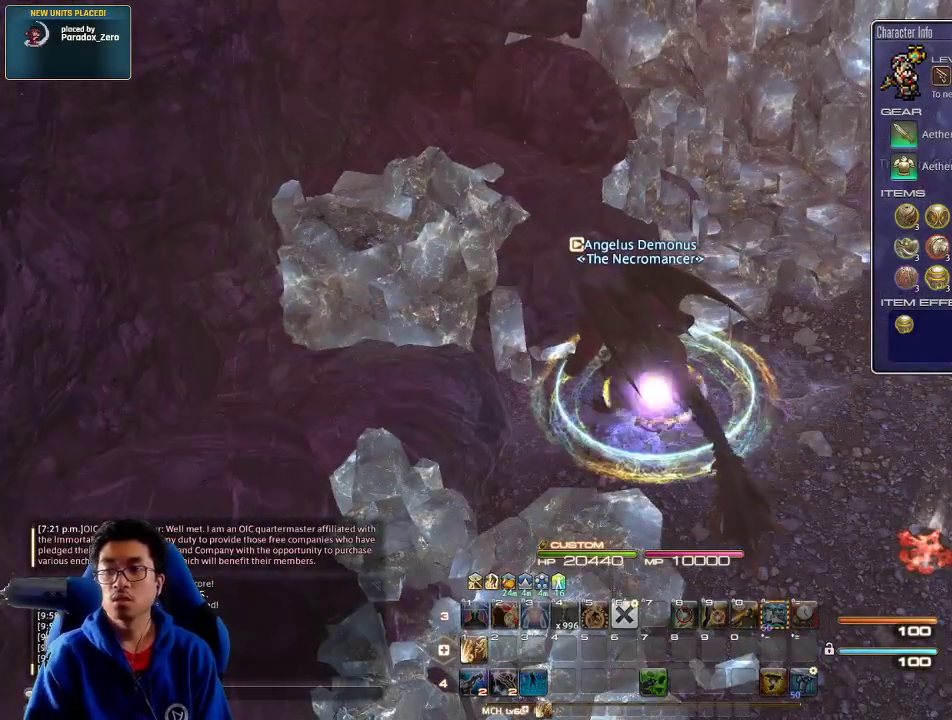
{"keys": [], "events": []}
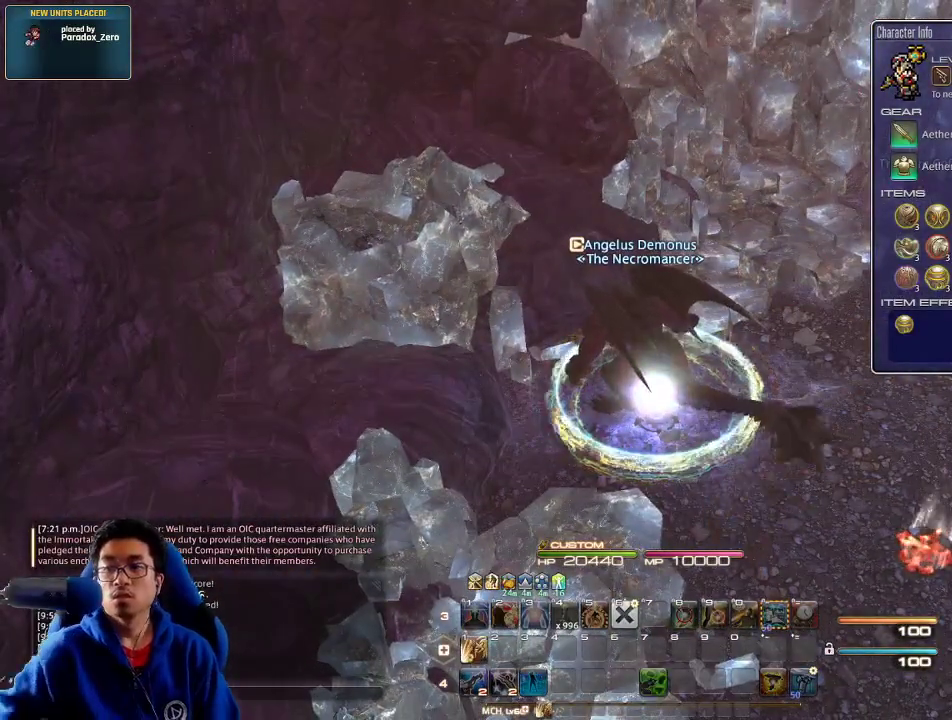
{"keys": [], "events": []}
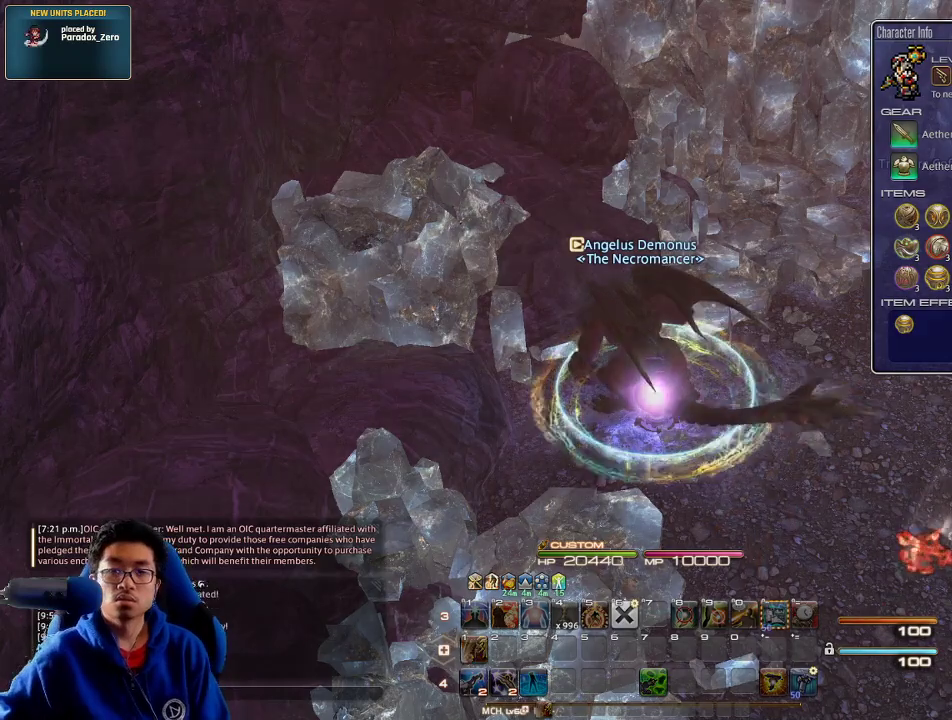
{"keys": [], "events": []}
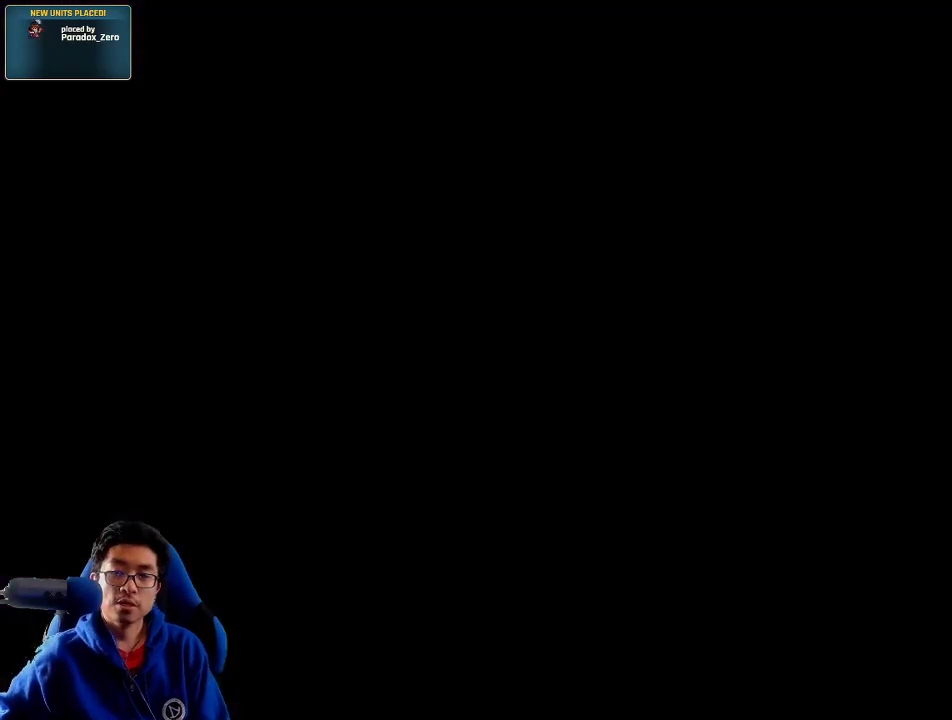
{"keys": [], "events": []}
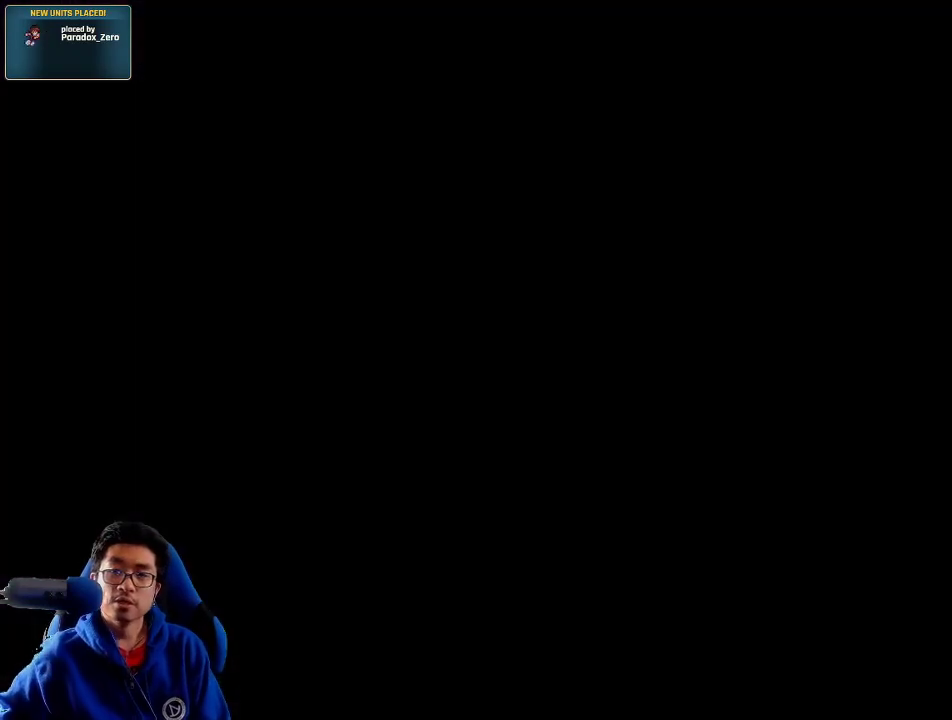
{"keys": [], "events": []}